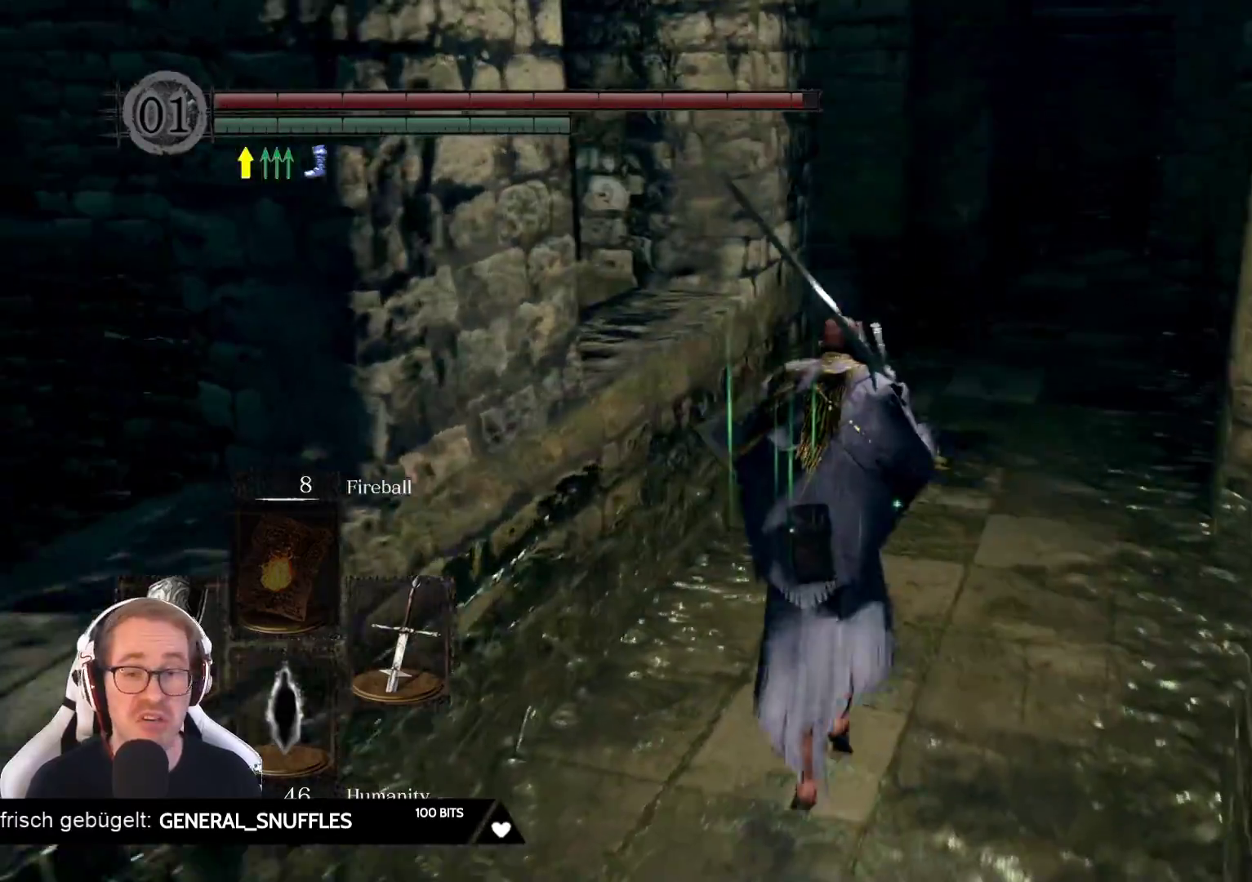
Gameplay with a controller (Xbox layout); each line is a JSON object with the inputs held at the frame after it. "events" lists button and stick changes between this image and that frame as [ms after this image, input, new state], when the widget could be followed in between. Not read: L3 START Z.
{"buttons": [], "left_stick": "up", "right_stick": "right", "events": [[17, "right_stick", "center"], [300, "left_stick", "up-right"], [450, "right_stick", "right"], [483, "left_stick", "up"]]}
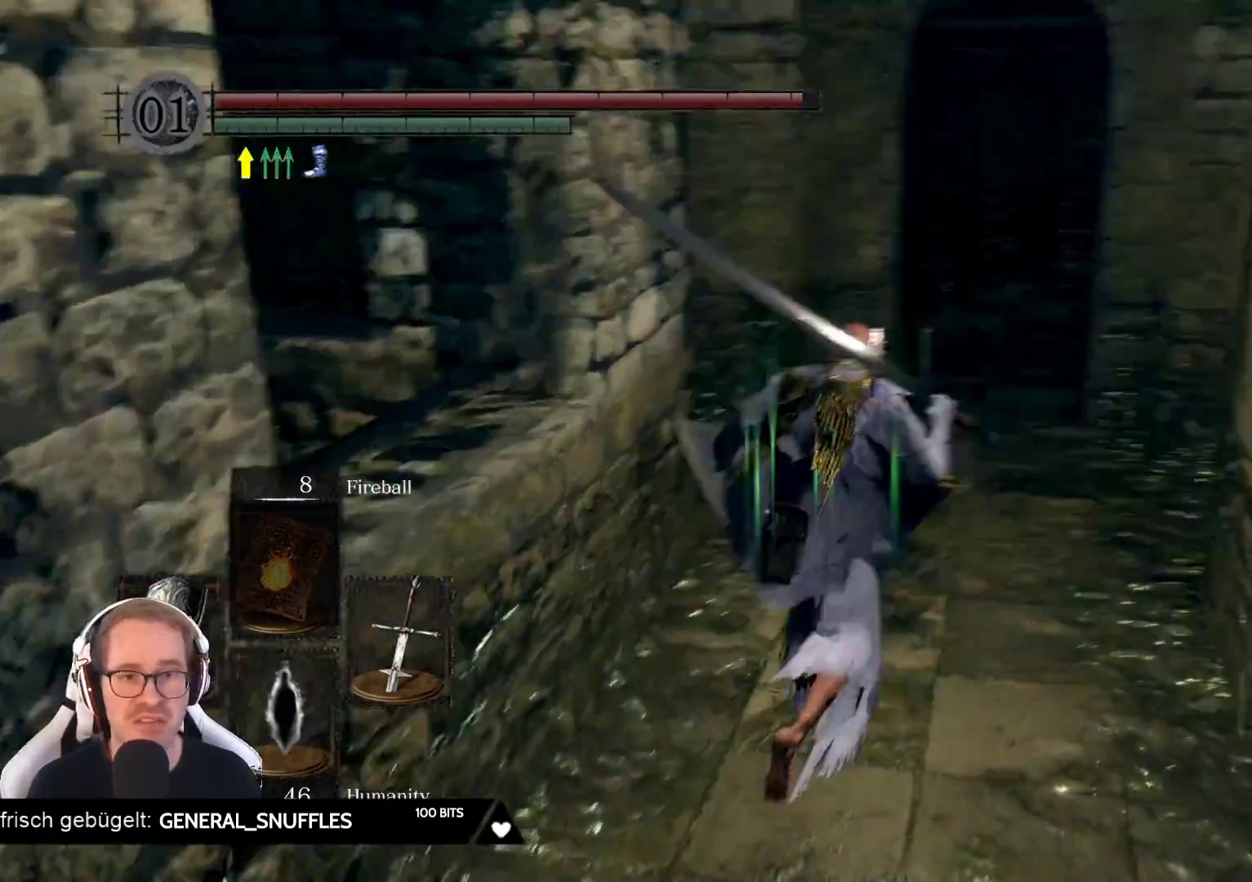
{"buttons": [], "left_stick": "up", "right_stick": "left", "events": [[117, "right_stick", "center"], [417, "right_stick", "left"]]}
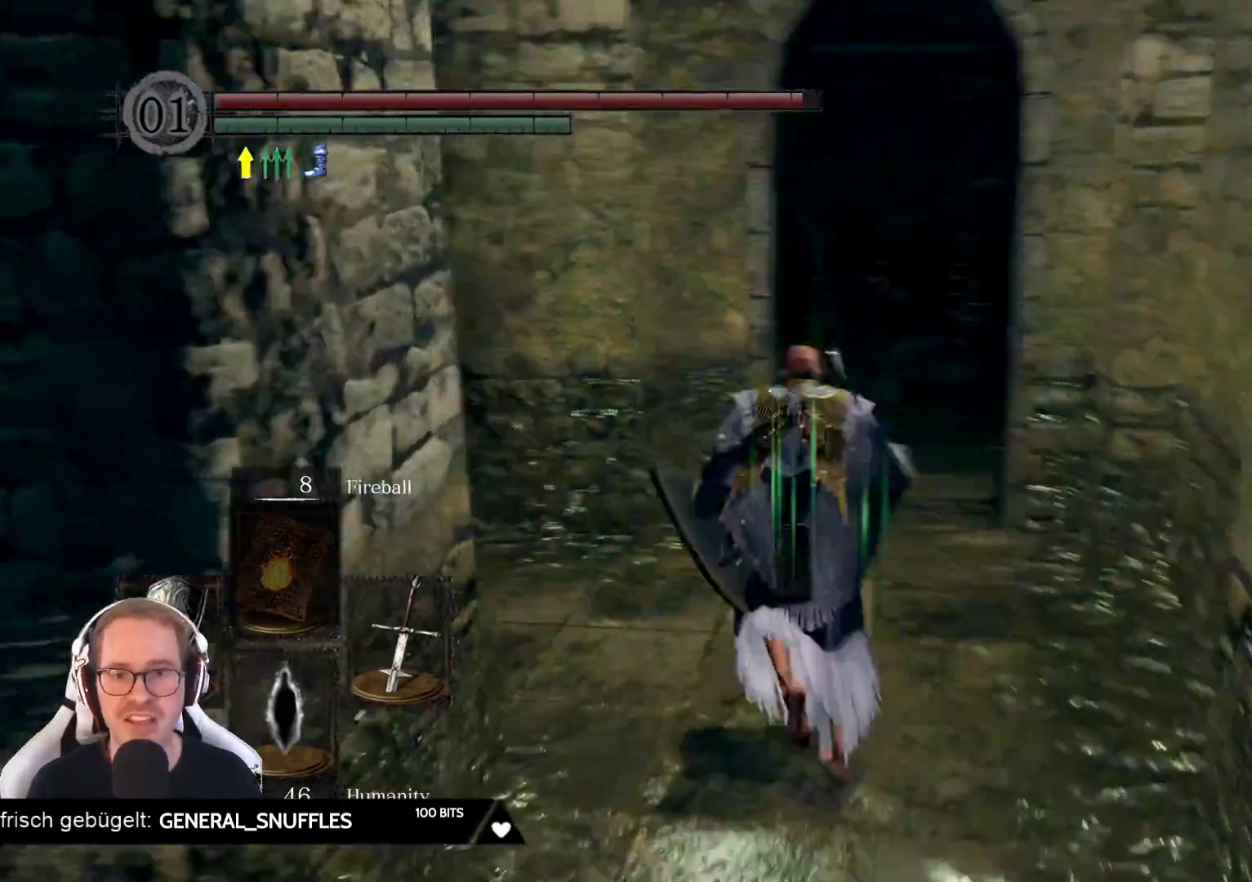
{"buttons": [], "left_stick": "up", "right_stick": "center", "events": [[450, "right_stick", "center"]]}
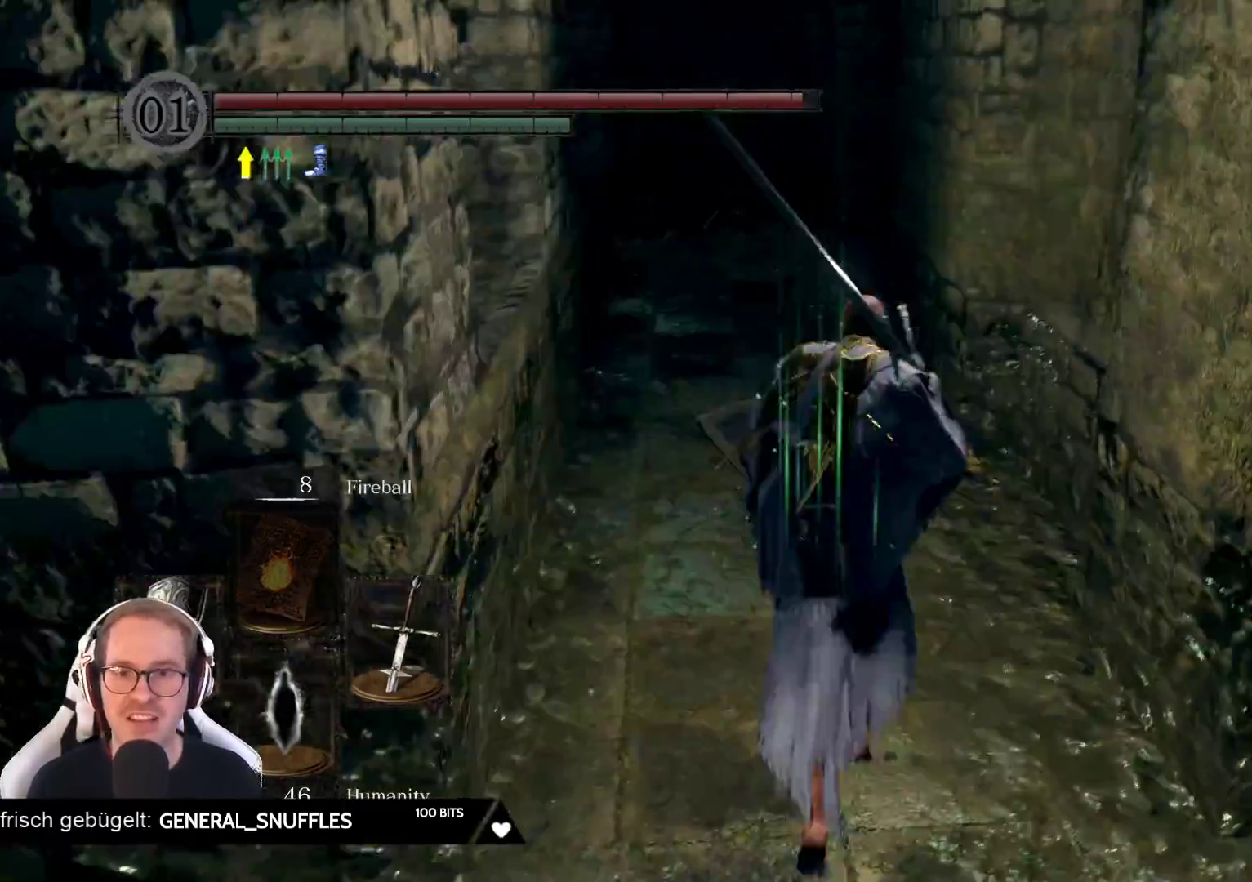
{"buttons": [], "left_stick": "up", "right_stick": "center", "events": [[233, "right_stick", "down-left"], [350, "right_stick", "center"]]}
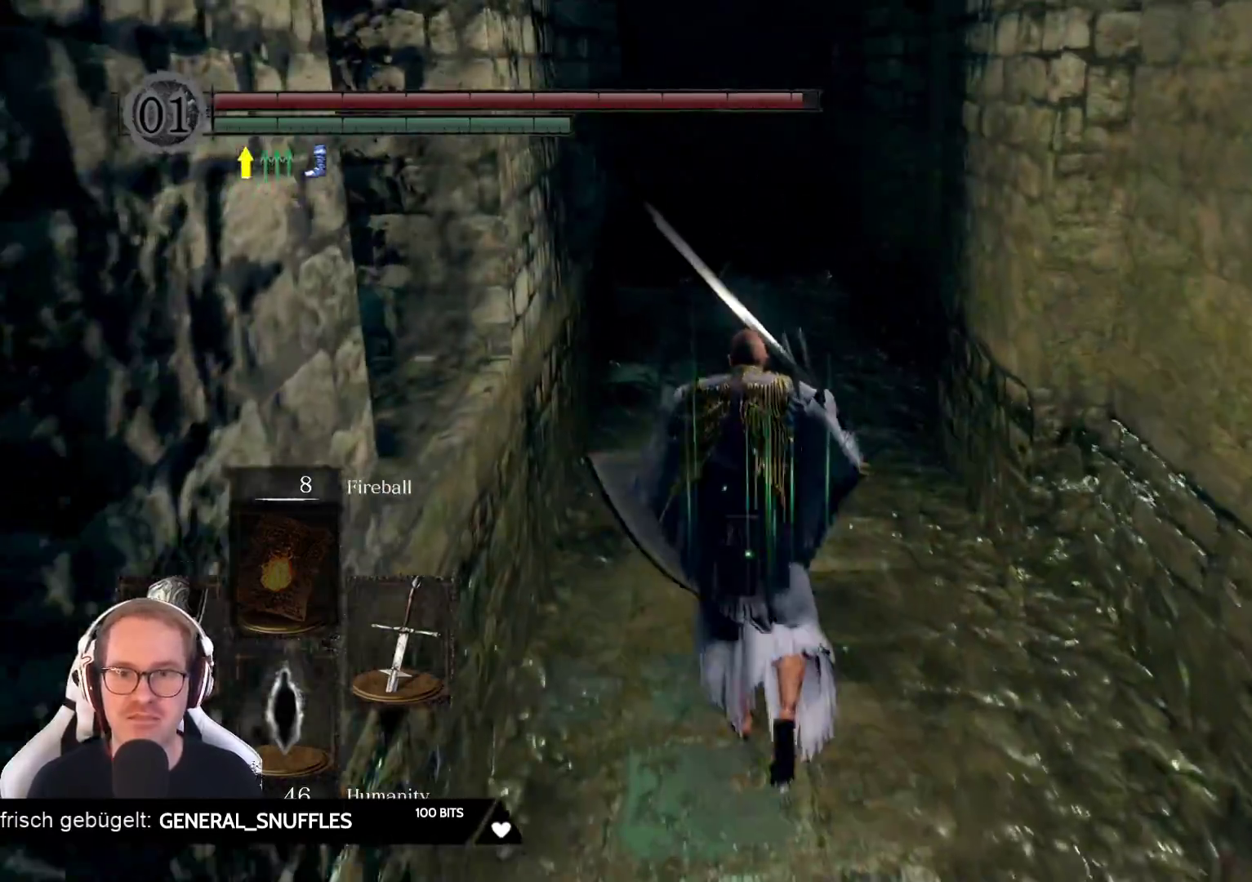
{"buttons": [], "left_stick": "up", "right_stick": "down-left", "events": [[17, "right_stick", "up"], [100, "right_stick", "center"], [400, "right_stick", "down-left"]]}
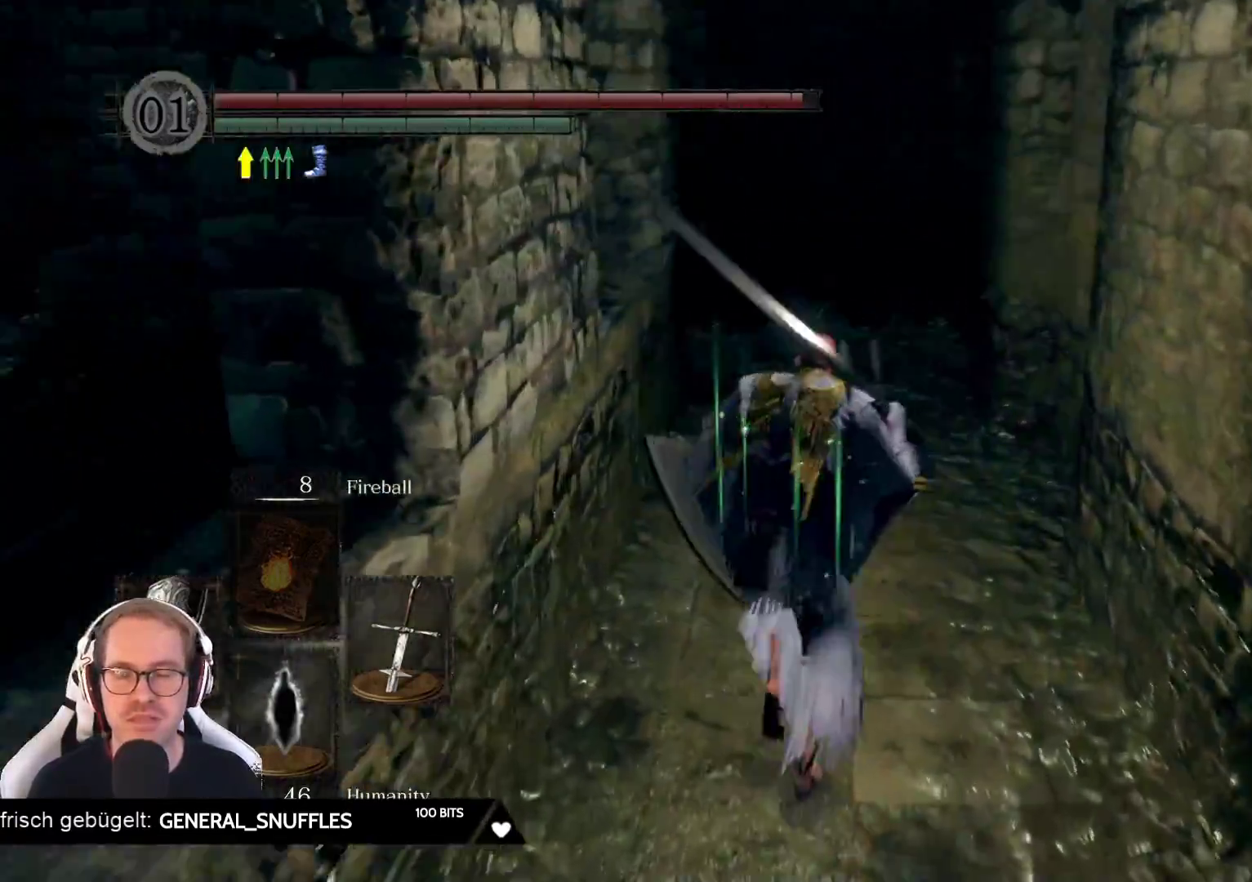
{"buttons": [], "left_stick": "up", "right_stick": "center", "events": [[83, "right_stick", "center"]]}
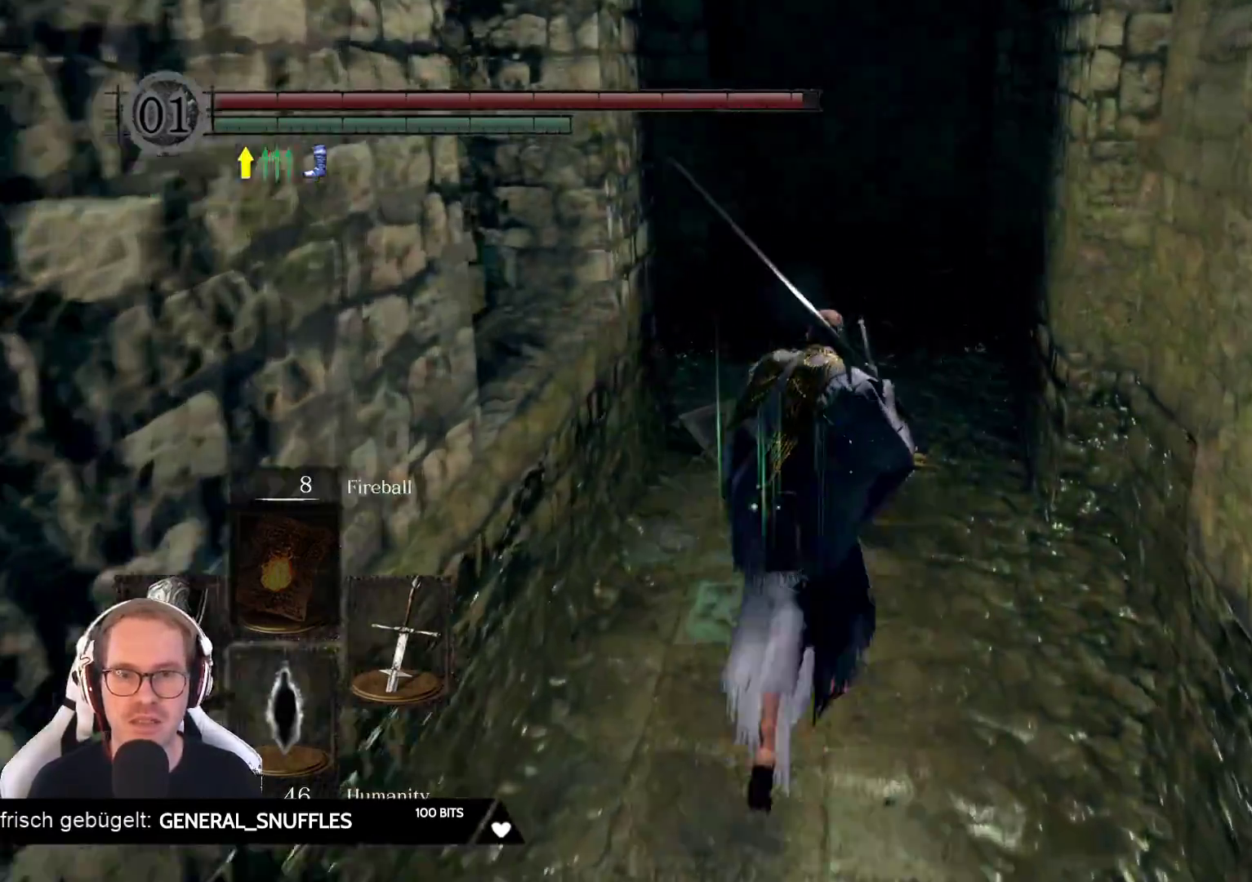
{"buttons": [], "left_stick": "up", "right_stick": "center", "events": [[333, "right_stick", "down-left"], [500, "right_stick", "center"]]}
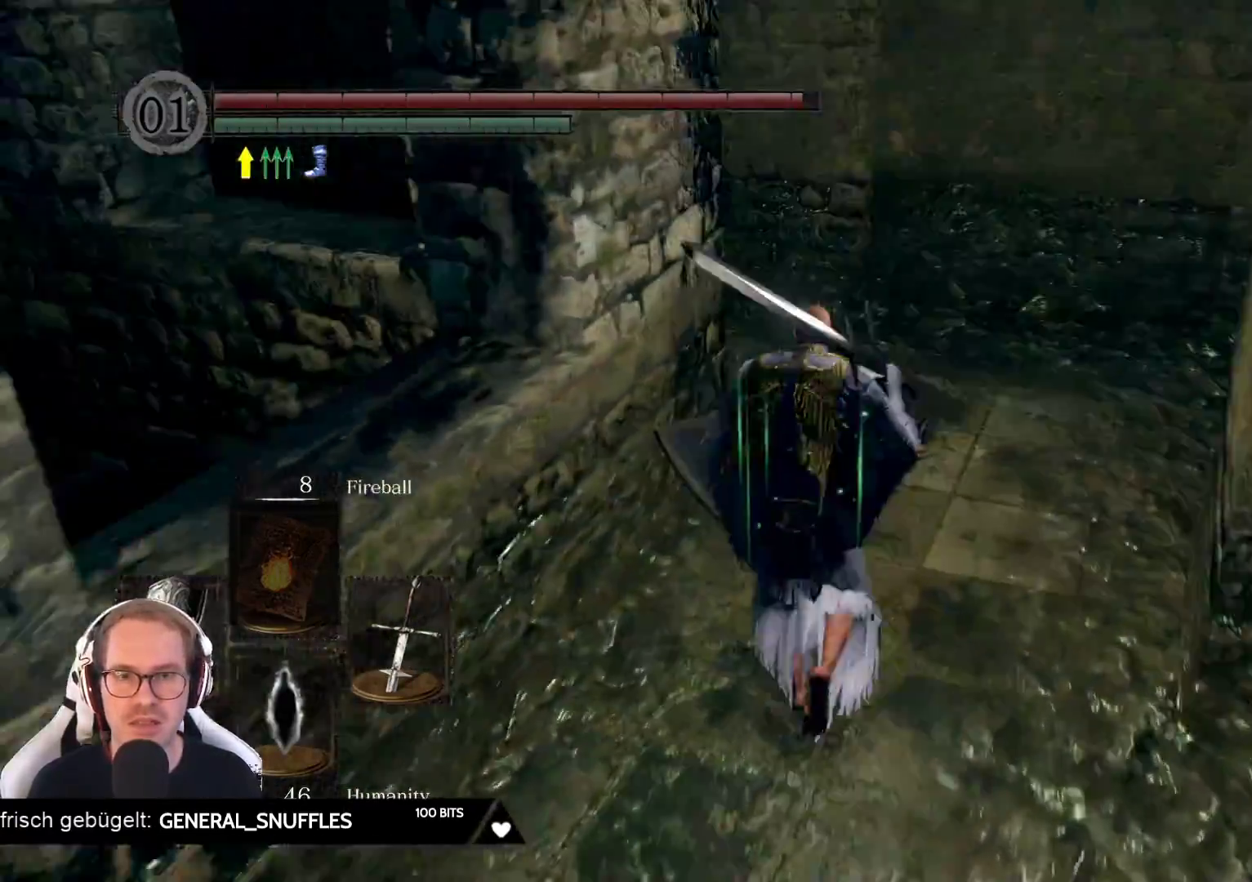
{"buttons": [], "left_stick": "up", "right_stick": "right", "events": [[267, "right_stick", "right"]]}
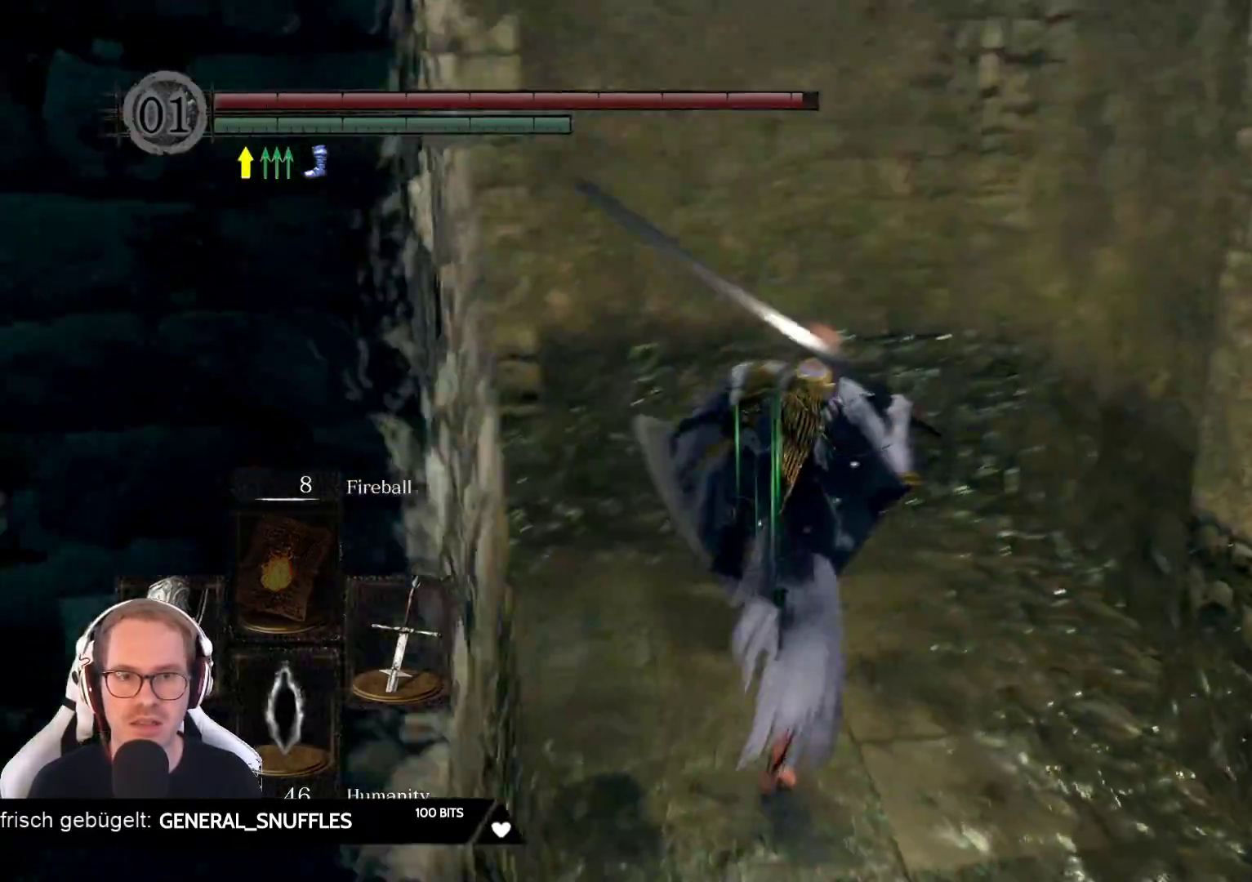
{"buttons": [], "left_stick": "left", "right_stick": "down-left", "events": [[233, "left_stick", "up-left"], [283, "right_stick", "center"], [333, "left_stick", "left"], [333, "right_stick", "down-left"]]}
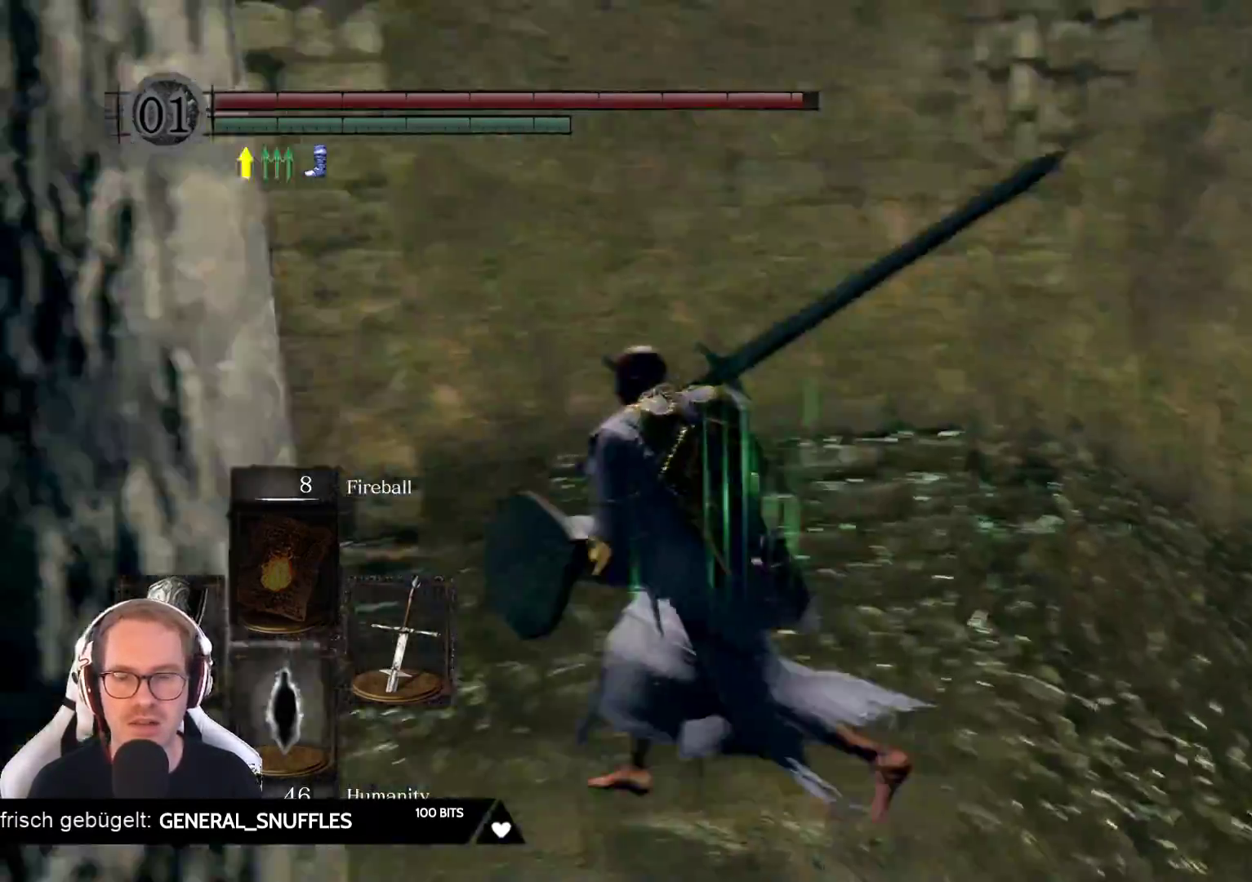
{"buttons": [], "left_stick": "up", "right_stick": "center", "events": [[233, "left_stick", "up-left"], [367, "right_stick", "center"], [383, "left_stick", "up"], [450, "L2", "down"], [500, "L2", "up"]]}
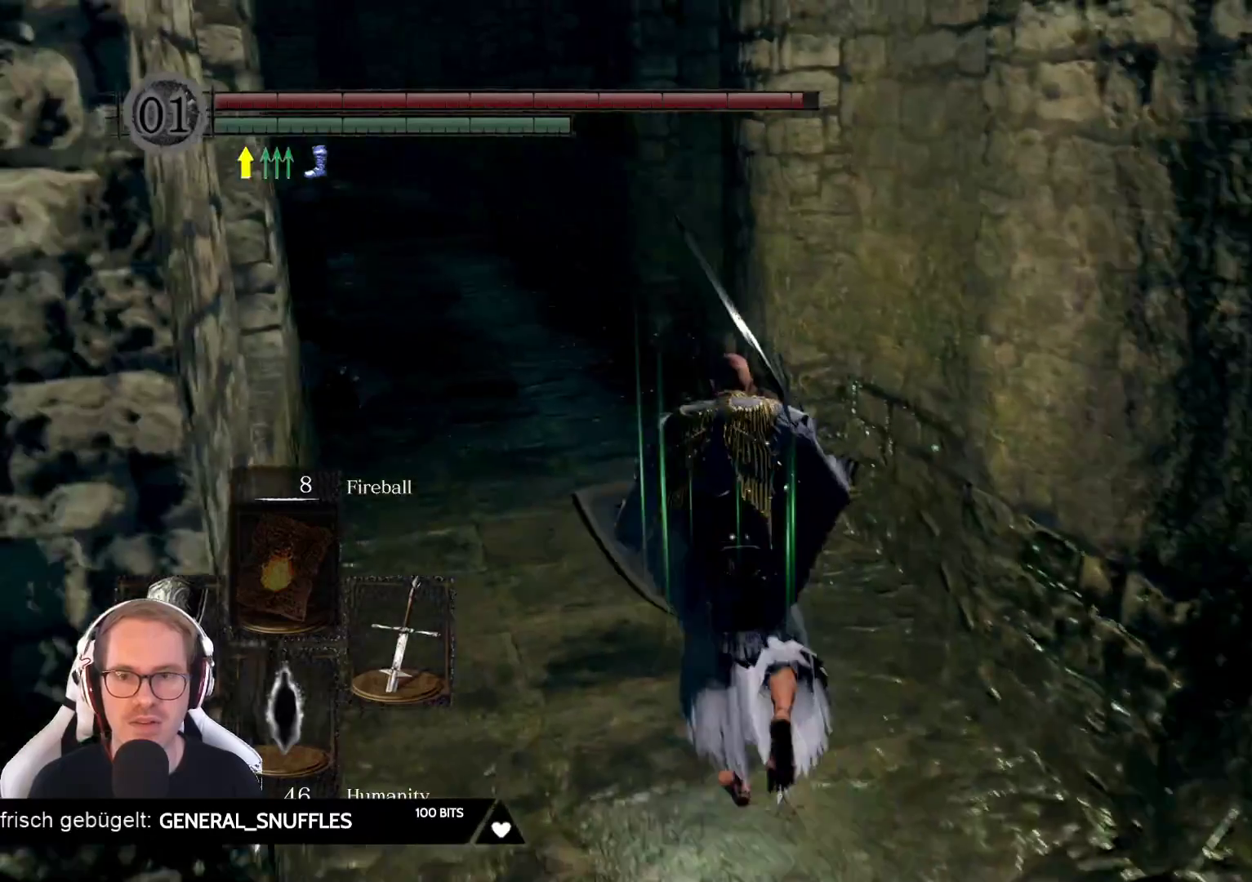
{"buttons": [], "left_stick": "up", "right_stick": "center", "events": [[117, "right_stick", "left"], [217, "right_stick", "down-left"], [333, "right_stick", "center"]]}
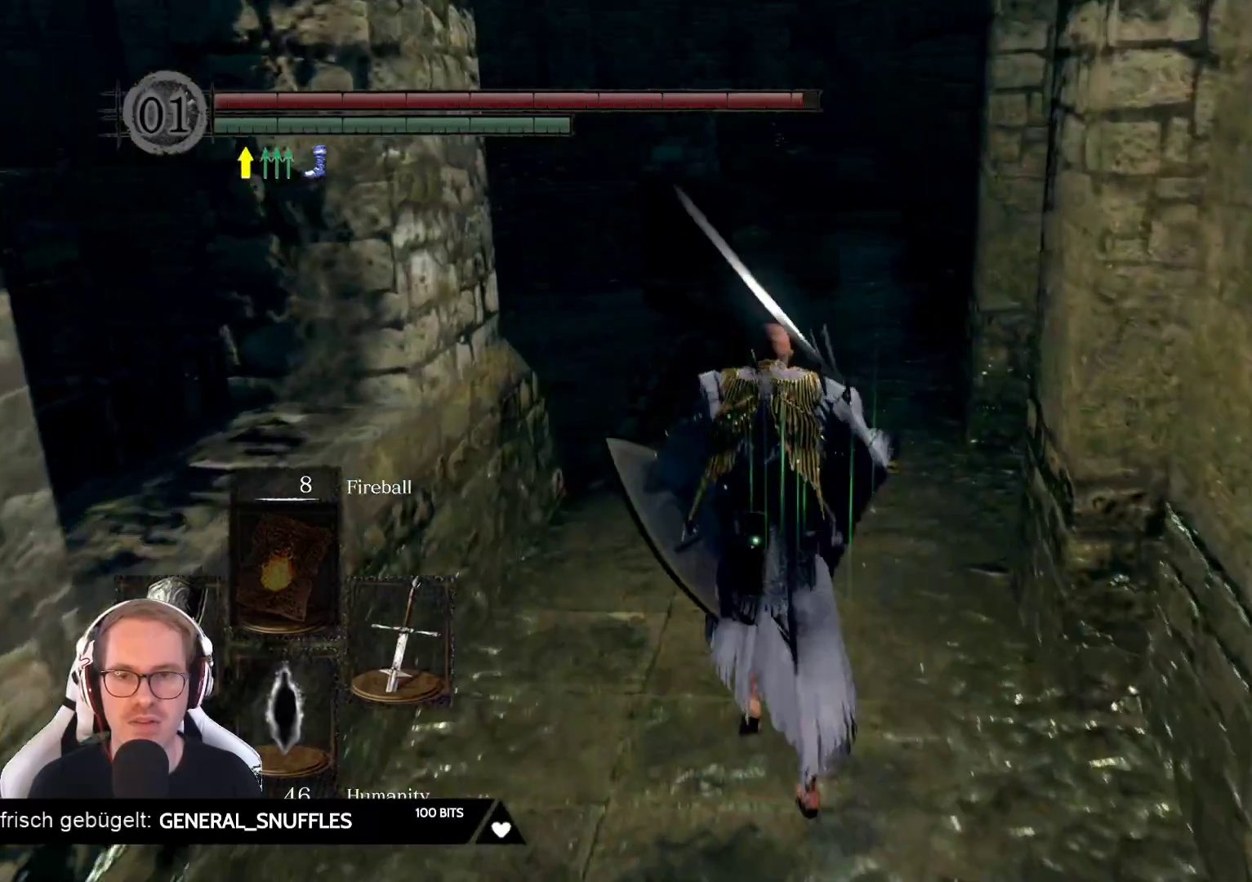
{"buttons": [], "left_stick": "up", "right_stick": "center", "events": []}
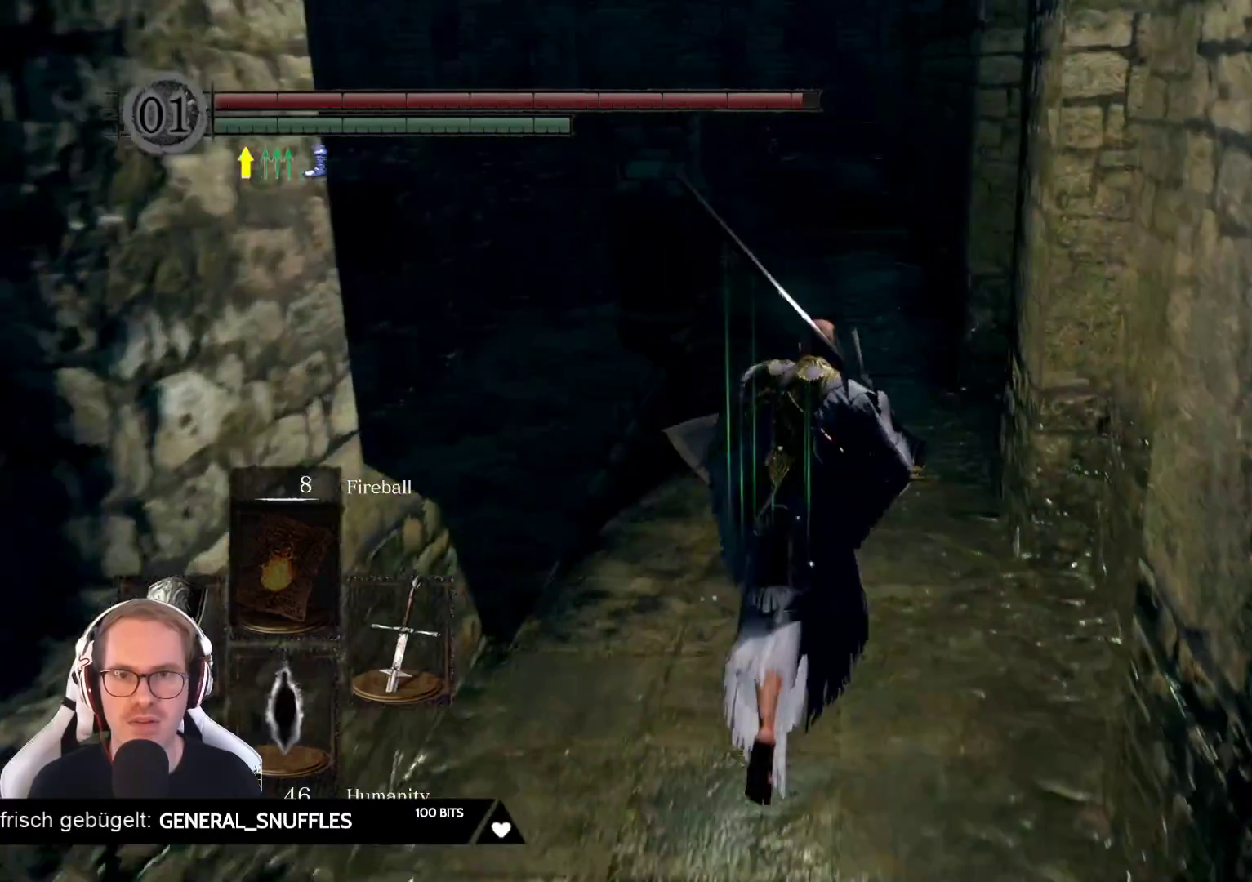
{"buttons": [], "left_stick": "up", "right_stick": "center", "events": [[250, "right_stick", "up"], [400, "right_stick", "center"]]}
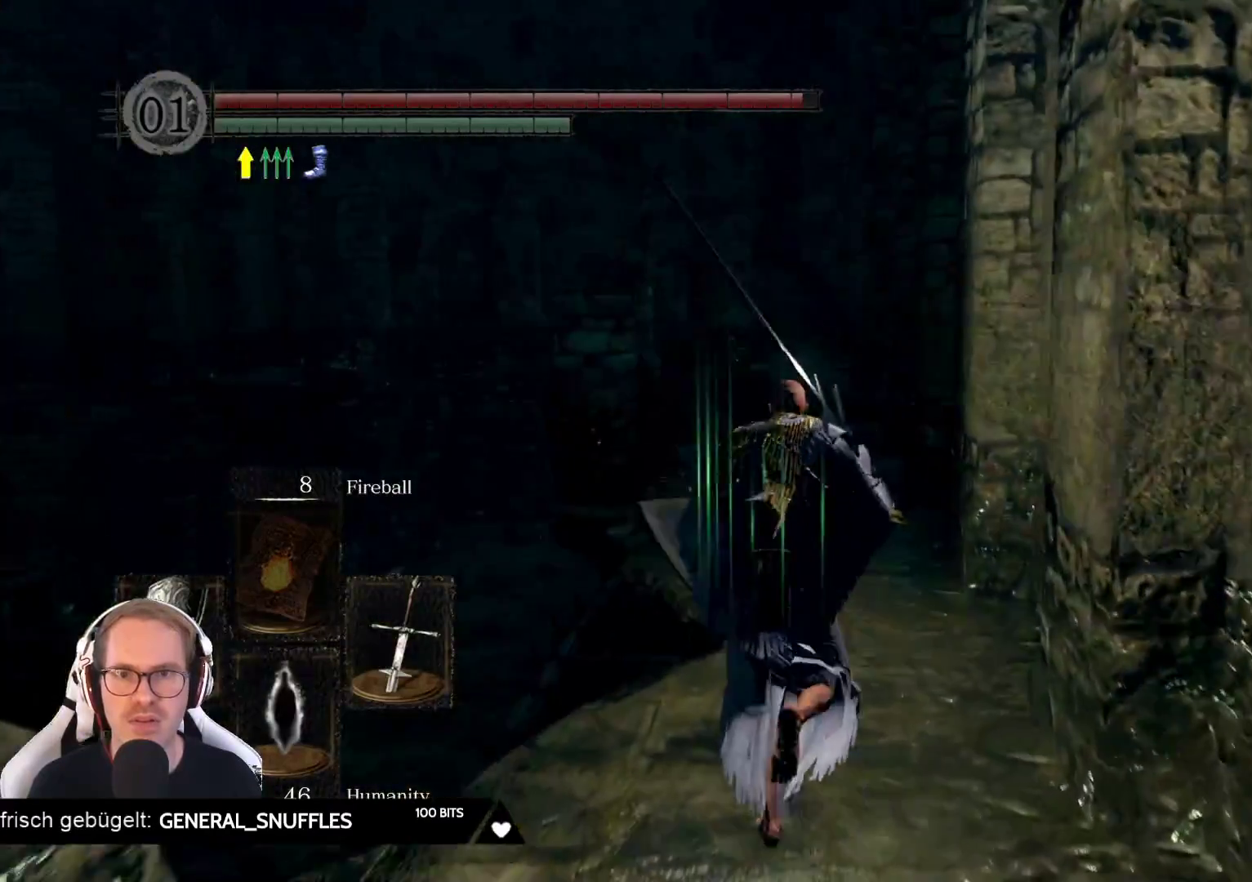
{"buttons": [], "left_stick": "up", "right_stick": "center", "events": []}
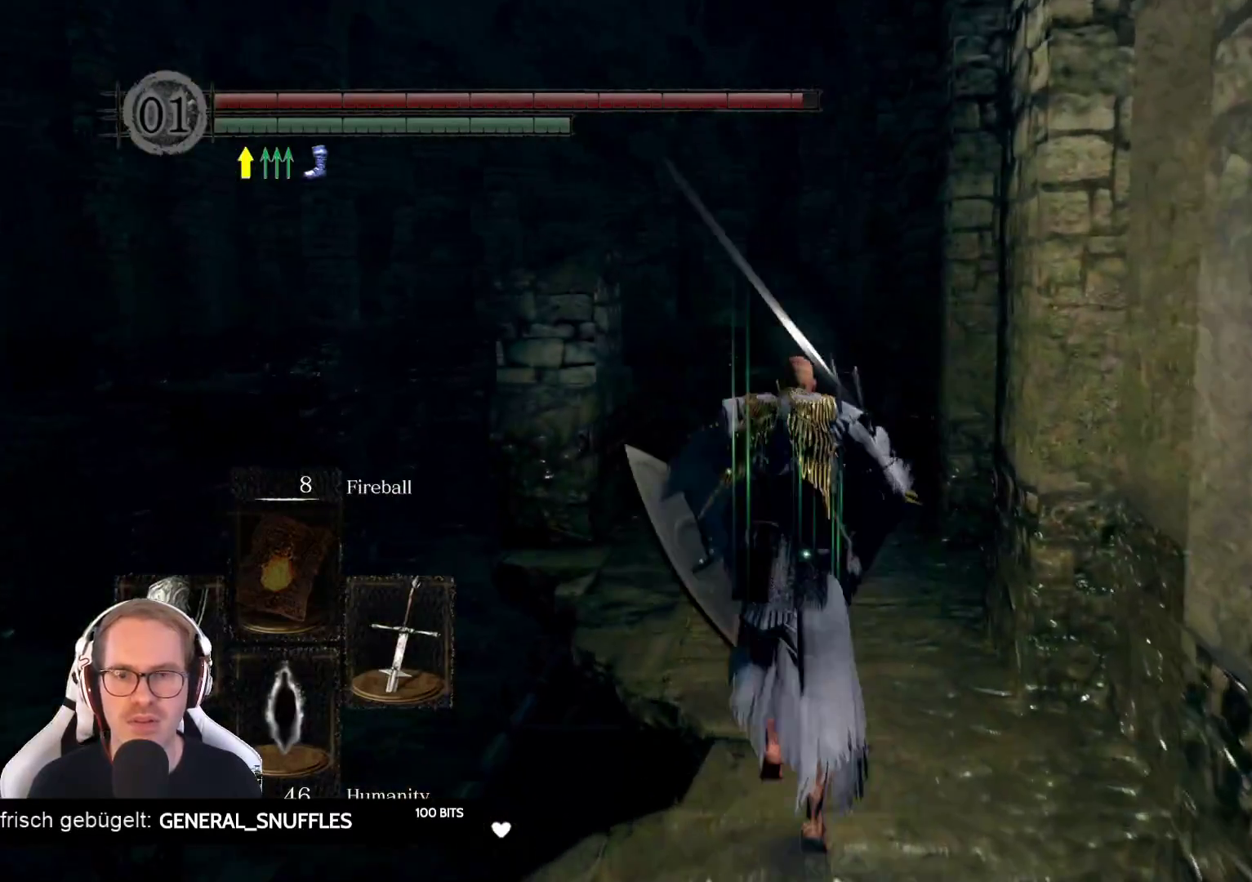
{"buttons": [], "left_stick": "center", "right_stick": "center", "events": [[167, "left_stick", "center"], [400, "DPAD_DOWN", "down"], [500, "DPAD_DOWN", "up"]]}
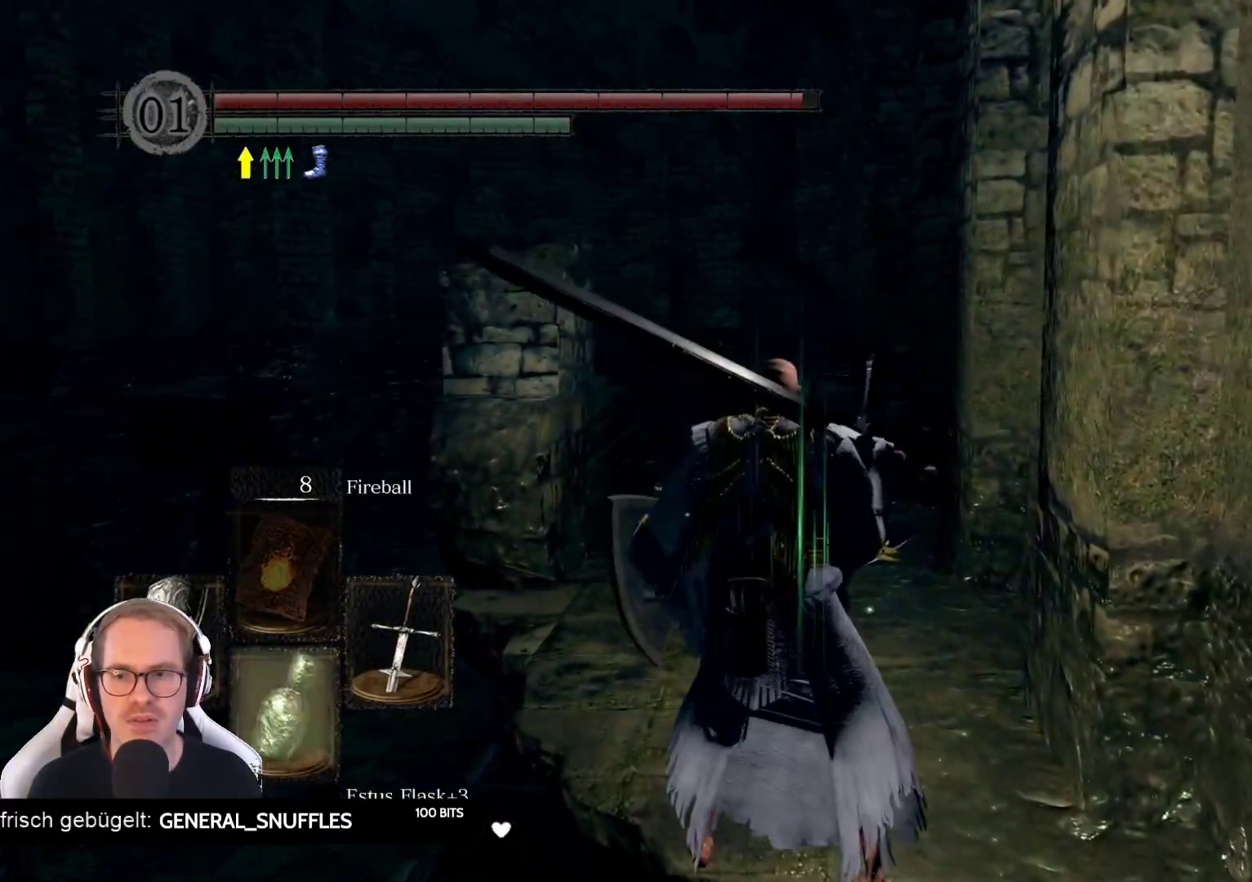
{"buttons": [], "left_stick": "center", "right_stick": "center", "events": [[217, "DPAD_DOWN", "down"], [333, "DPAD_DOWN", "up"]]}
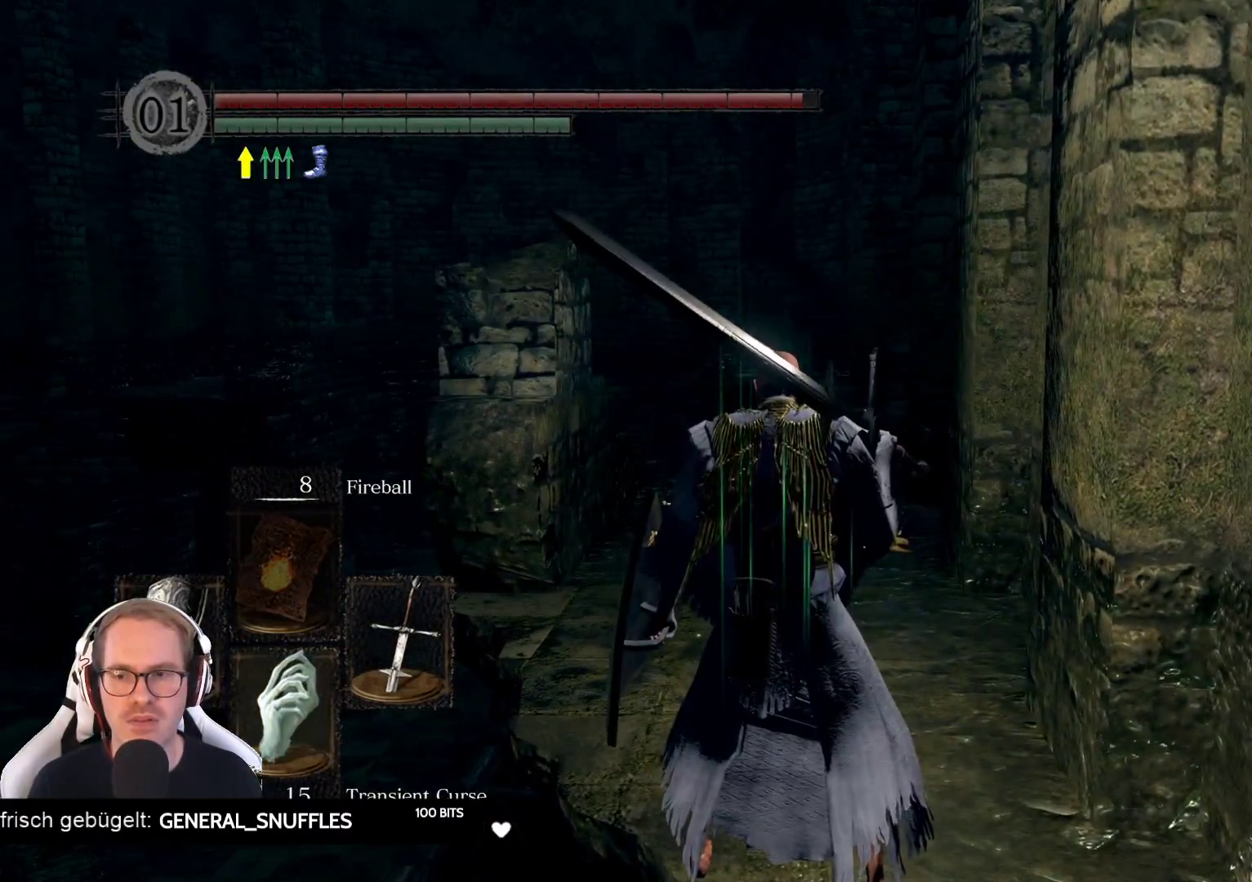
{"buttons": [], "left_stick": "center", "right_stick": "center", "events": [[117, "X", "down"], [217, "X", "up"]]}
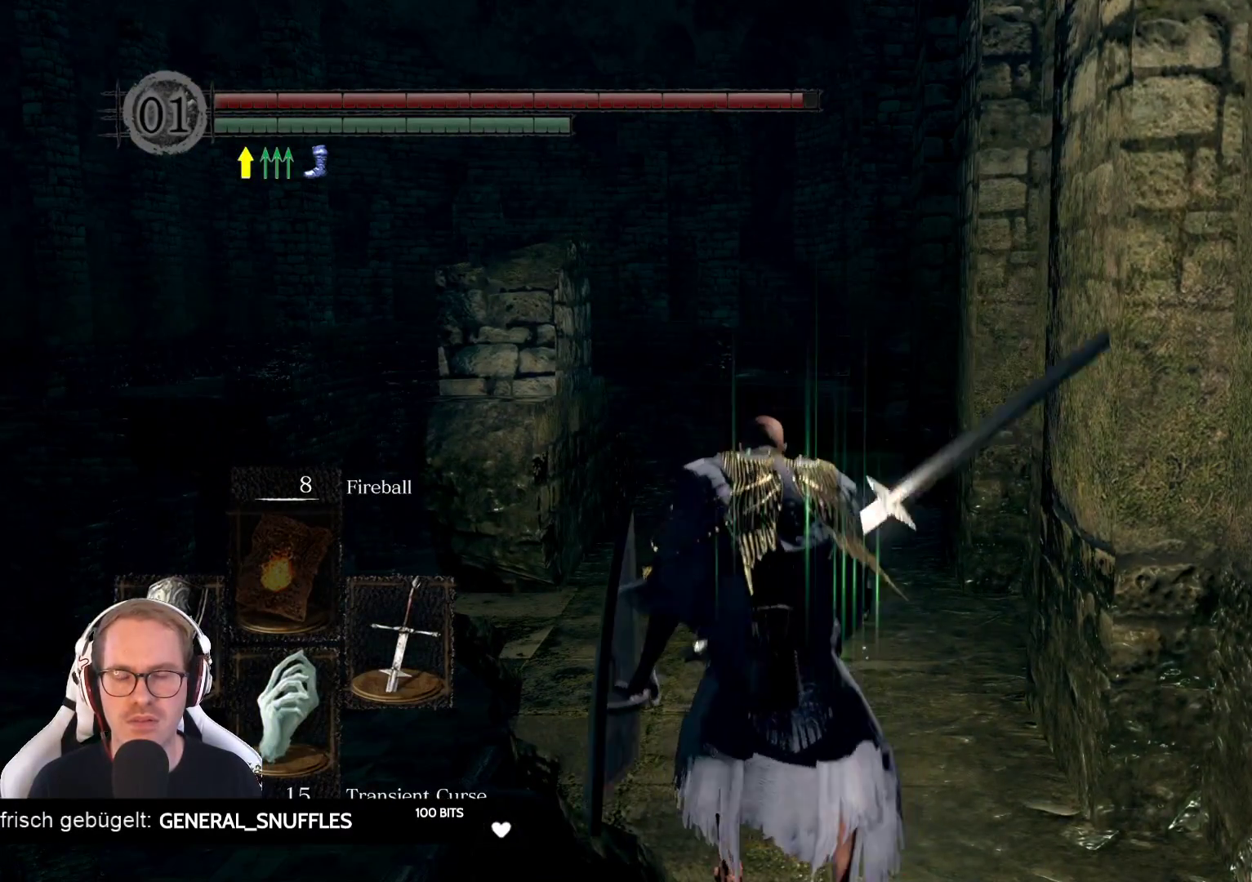
{"buttons": [], "left_stick": "center", "right_stick": "center", "events": []}
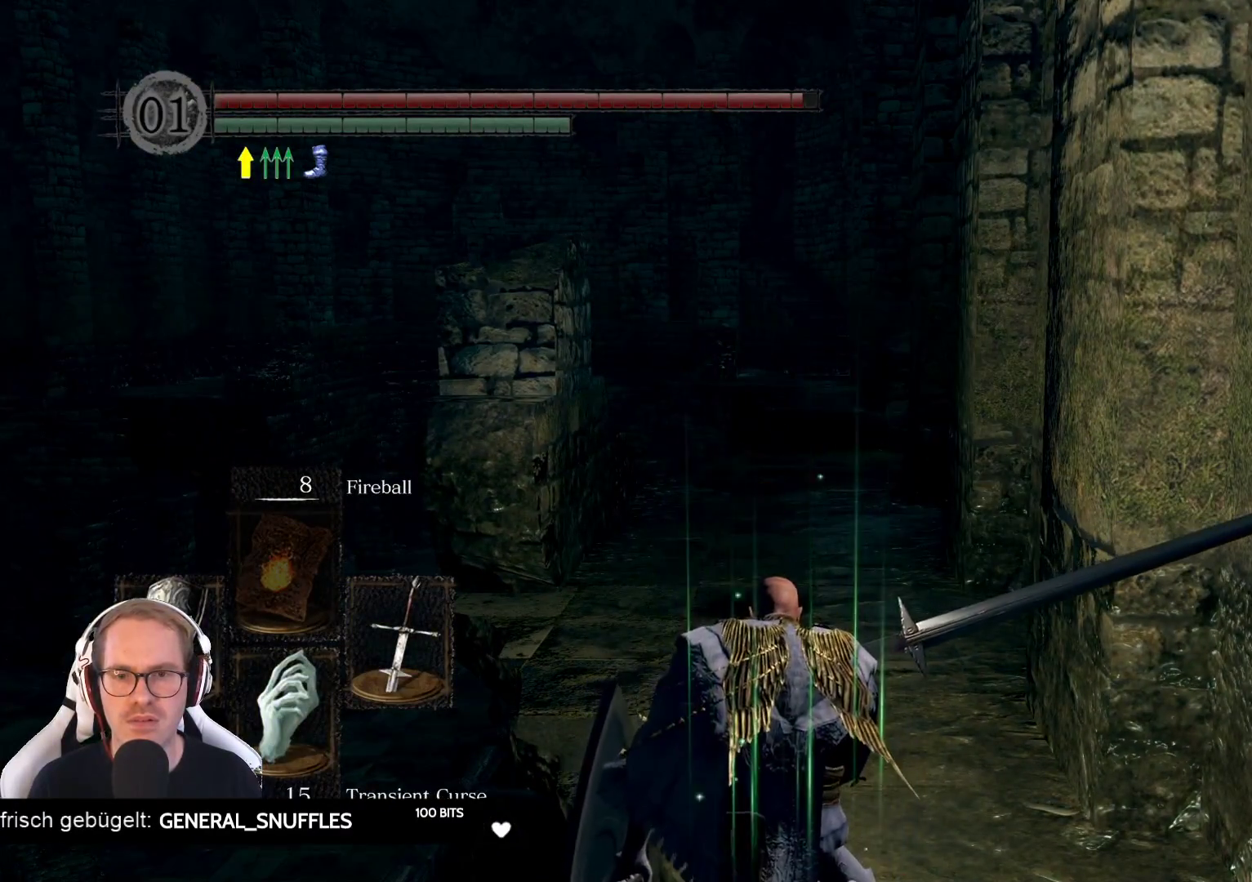
{"buttons": [], "left_stick": "center", "right_stick": "center", "events": [[217, "DPAD_DOWN", "down"], [300, "DPAD_DOWN", "up"]]}
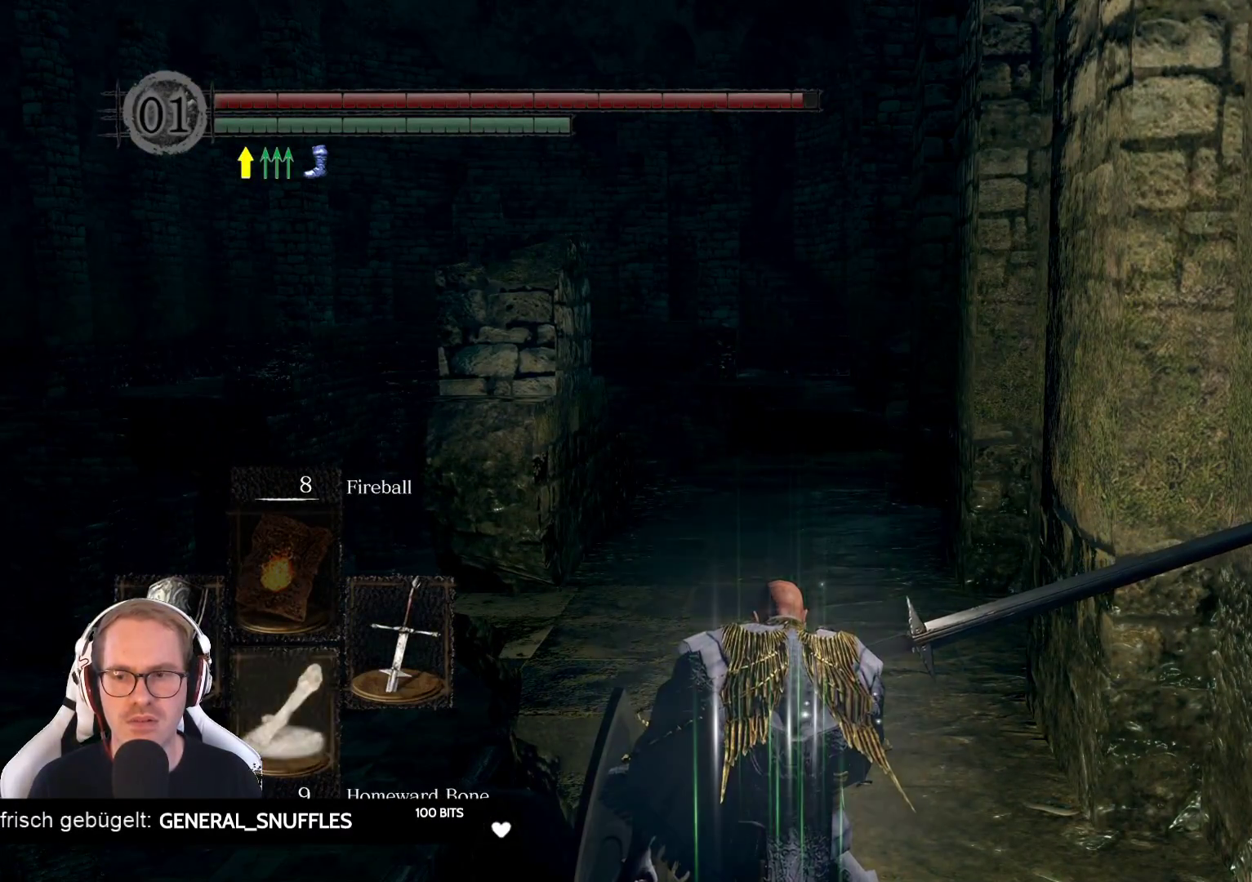
{"buttons": [], "left_stick": "center", "right_stick": "center", "events": [[67, "DPAD_DOWN", "down"], [133, "DPAD_DOWN", "up"]]}
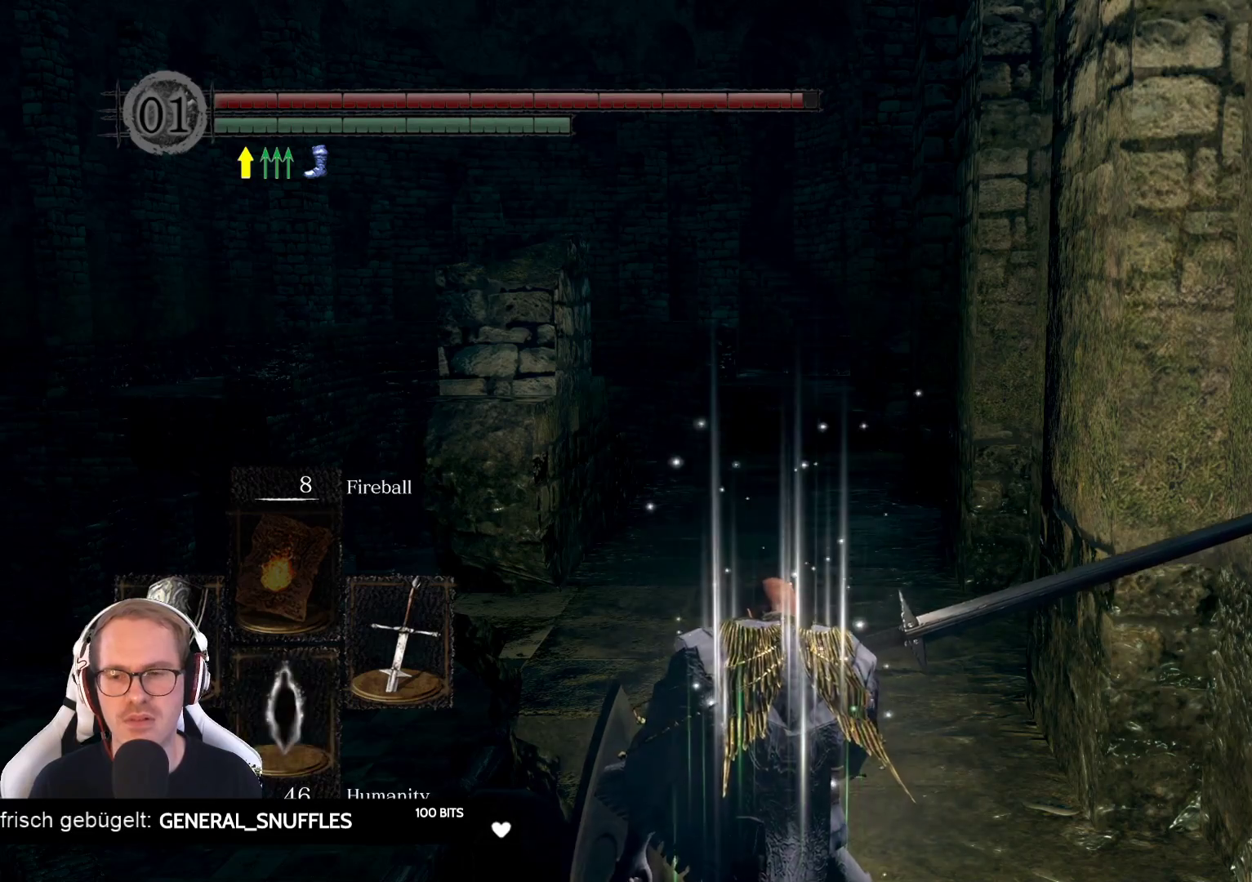
{"buttons": ["DPAD_DOWN"], "left_stick": "center", "right_stick": "center", "events": [[67, "DPAD_DOWN", "down"], [133, "DPAD_DOWN", "up"], [333, "DPAD_DOWN", "down"], [433, "DPAD_DOWN", "up"], [500, "DPAD_DOWN", "down"]]}
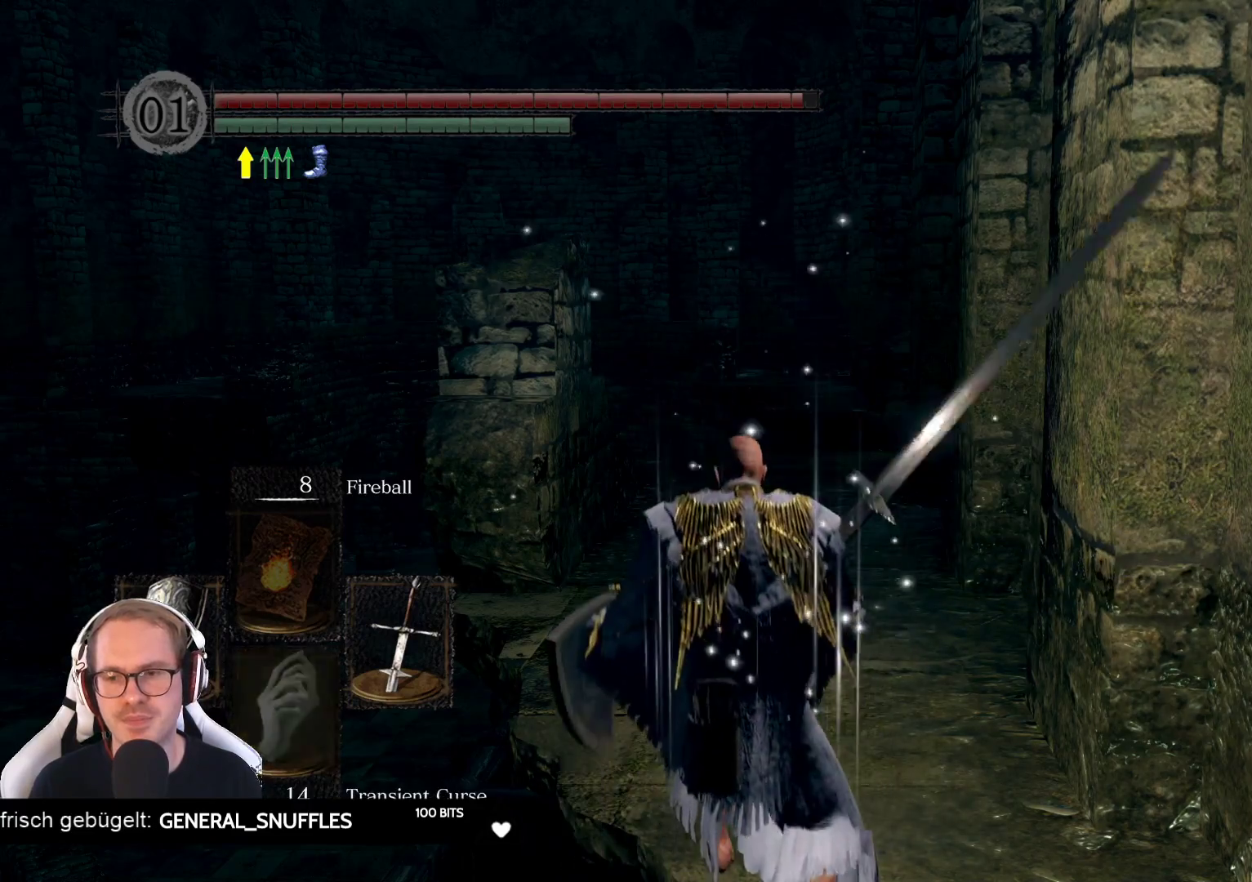
{"buttons": ["DPAD_DOWN"], "left_stick": "center", "right_stick": "center", "events": [[50, "DPAD_DOWN", "up"], [467, "DPAD_DOWN", "down"]]}
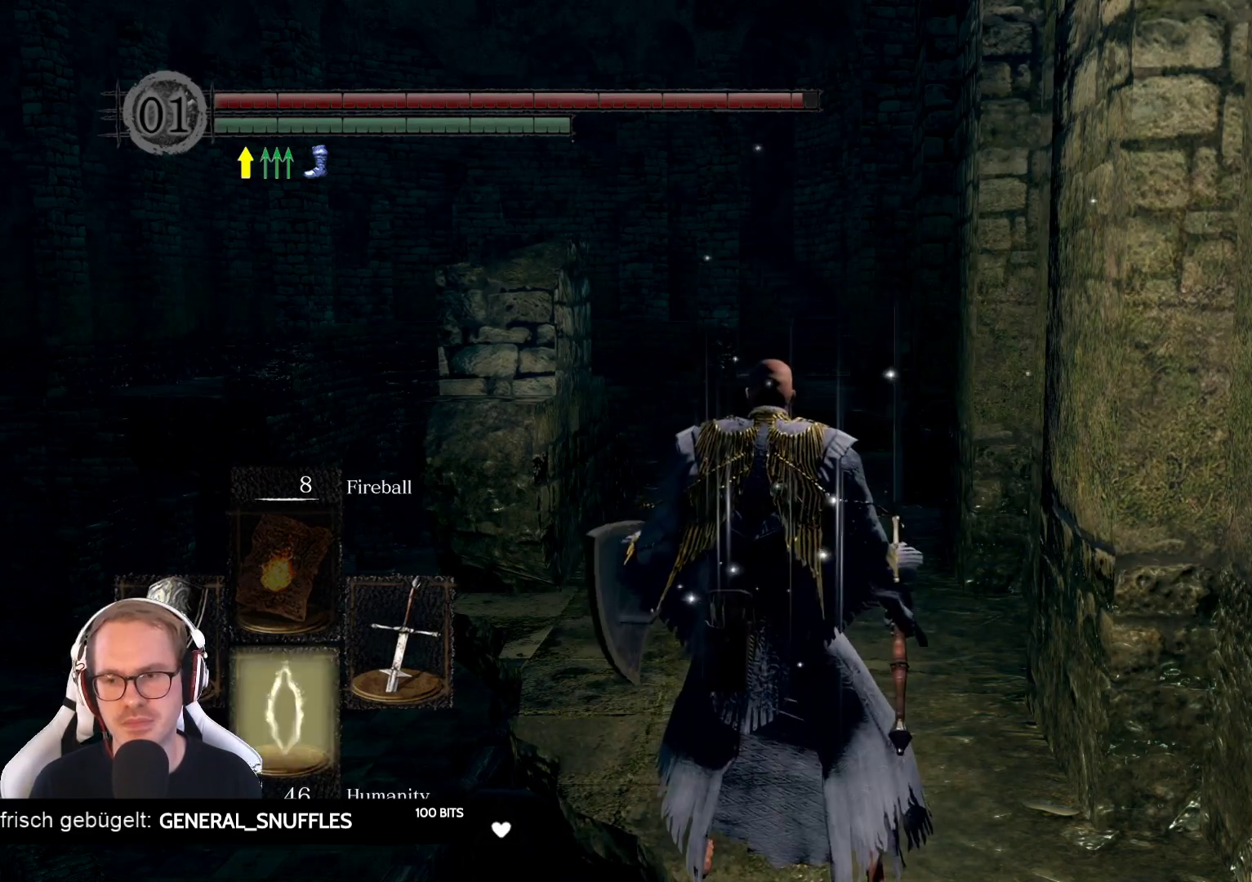
{"buttons": [], "left_stick": "up", "right_stick": "down", "events": [[50, "DPAD_DOWN", "up"], [200, "left_stick", "up"], [350, "right_stick", "down"]]}
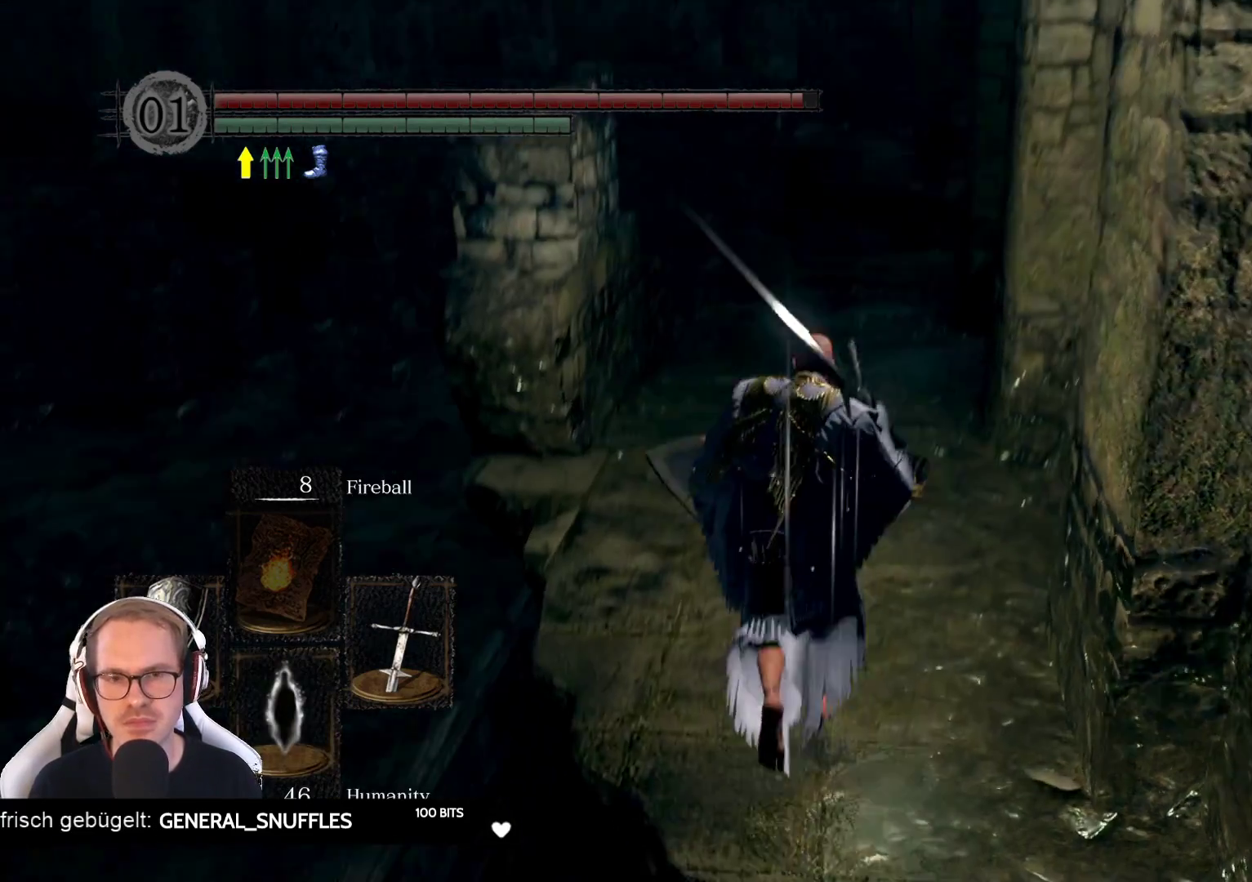
{"buttons": [], "left_stick": "up", "right_stick": "center", "events": [[50, "right_stick", "center"], [300, "right_stick", "right"], [450, "right_stick", "center"]]}
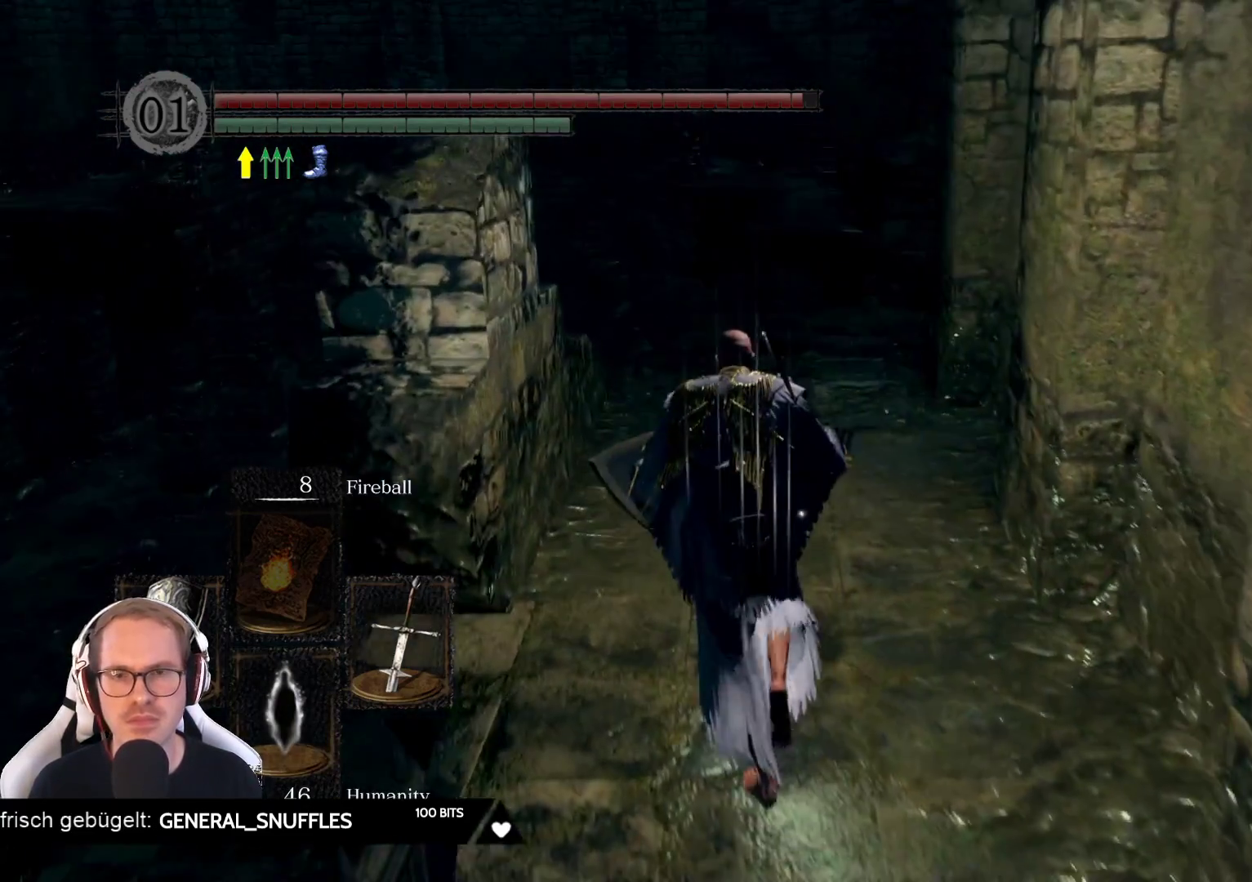
{"buttons": [], "left_stick": "up", "right_stick": "center", "events": []}
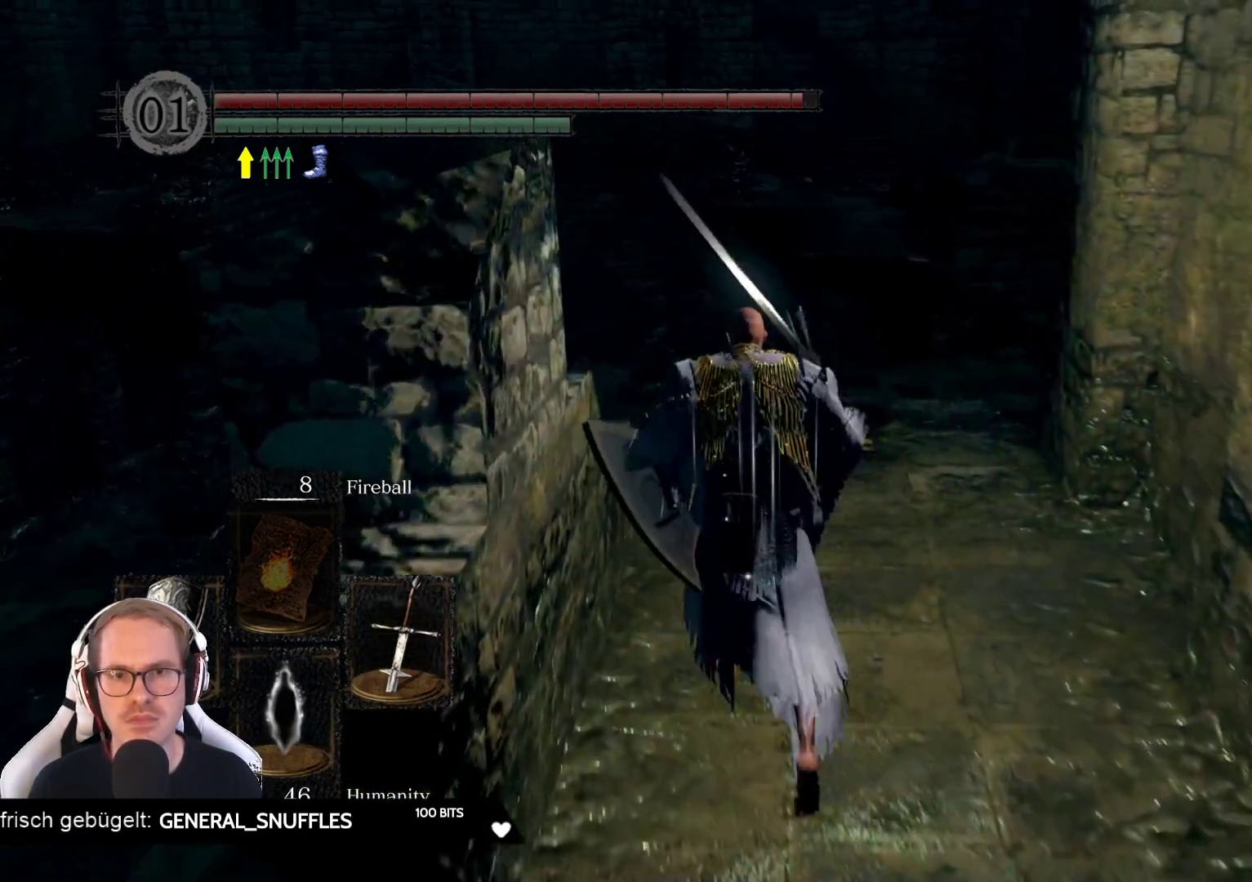
{"buttons": [], "left_stick": "up", "right_stick": "center", "events": [[167, "right_stick", "down"], [350, "right_stick", "center"]]}
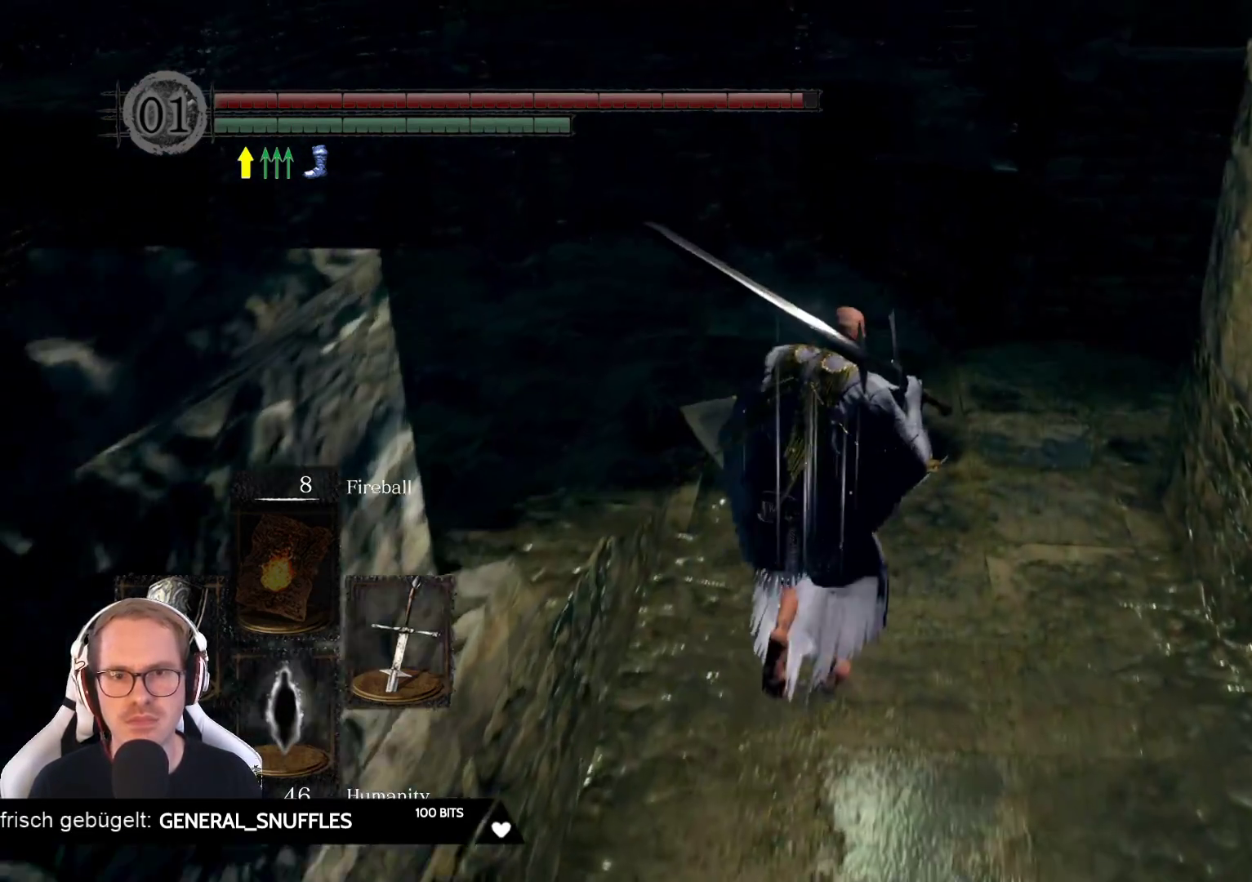
{"buttons": [], "left_stick": "up", "right_stick": "center", "events": [[117, "right_stick", "down-right"], [400, "right_stick", "center"]]}
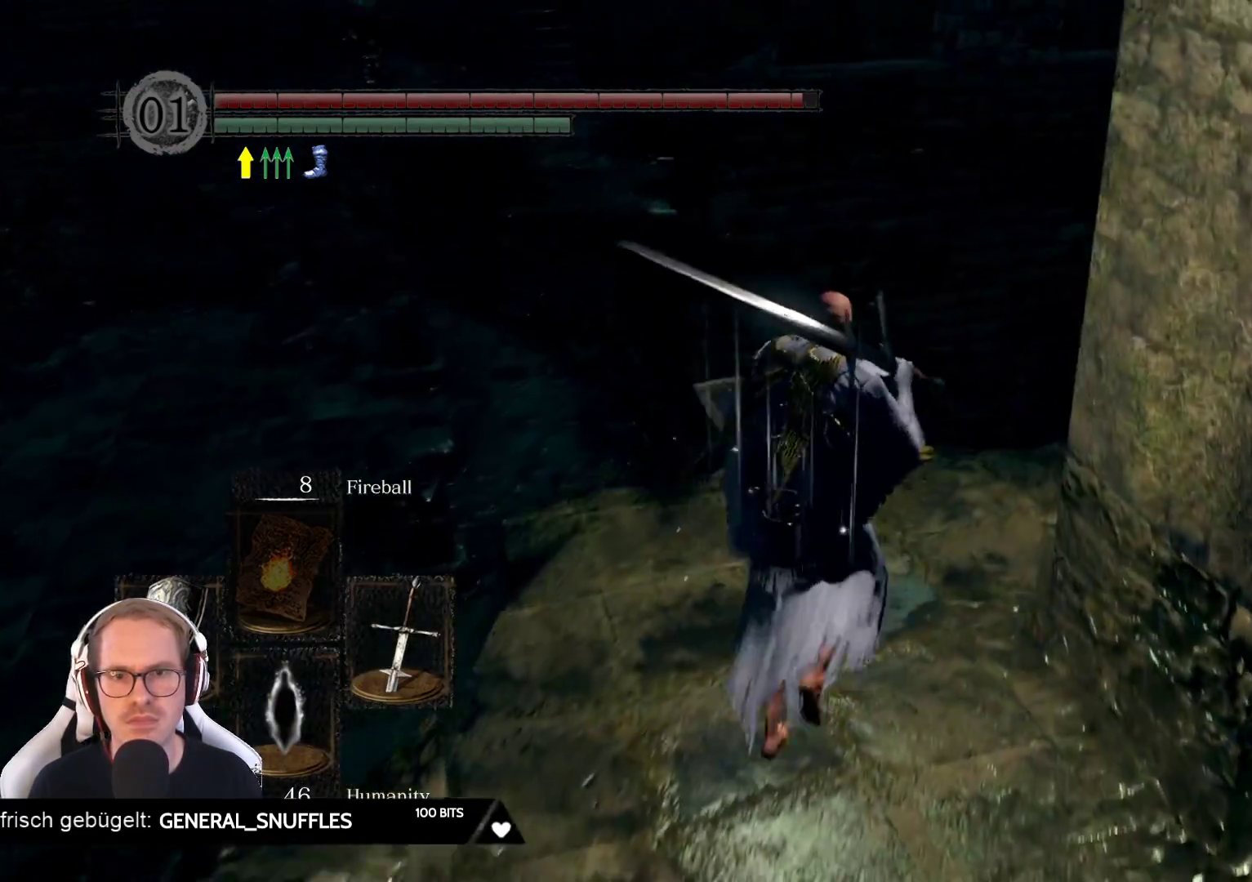
{"buttons": [], "left_stick": "center", "right_stick": "right", "events": [[50, "right_stick", "right"], [83, "left_stick", "up-left"], [383, "left_stick", "center"]]}
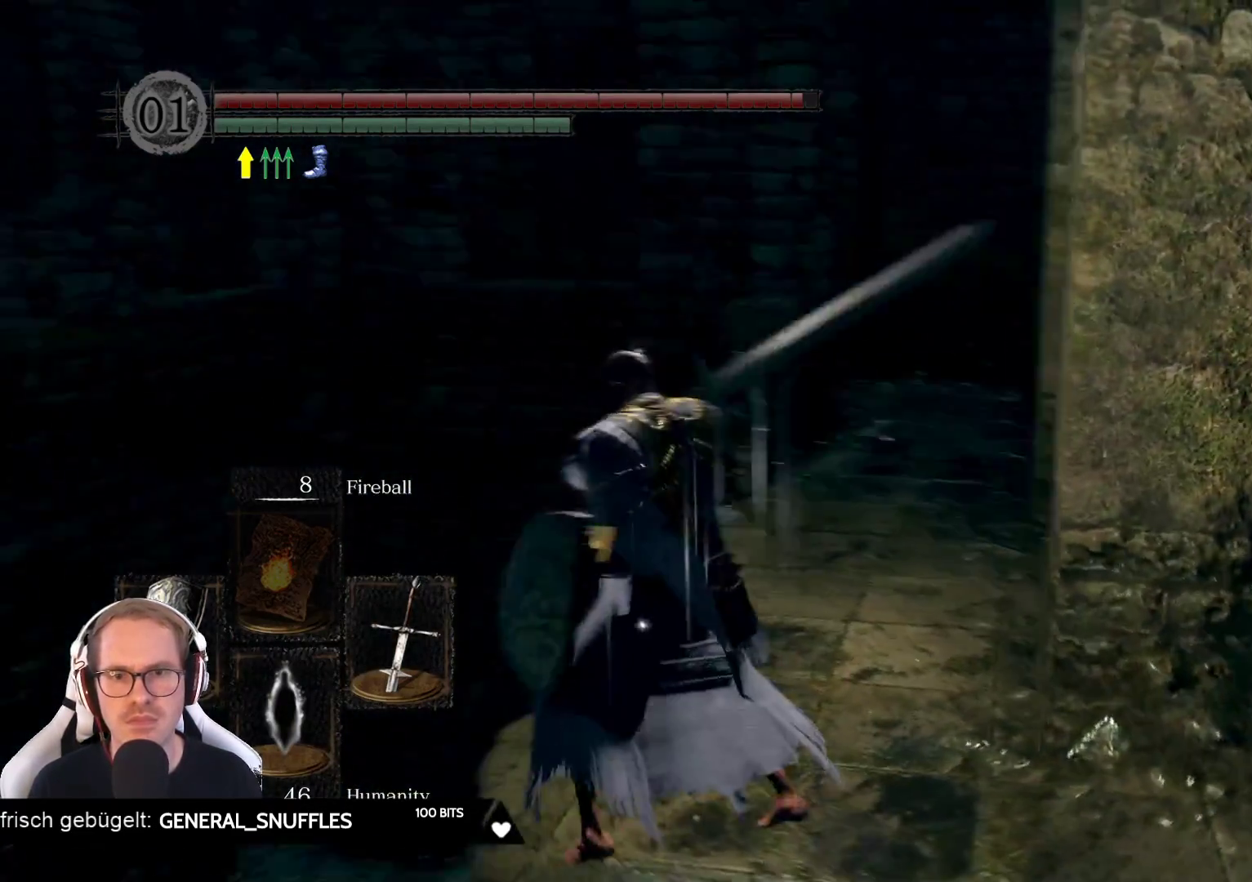
{"buttons": [], "left_stick": "up", "right_stick": "center", "events": [[50, "right_stick", "center"], [300, "left_stick", "up-right"], [300, "right_stick", "down-right"], [500, "left_stick", "up"], [500, "right_stick", "center"]]}
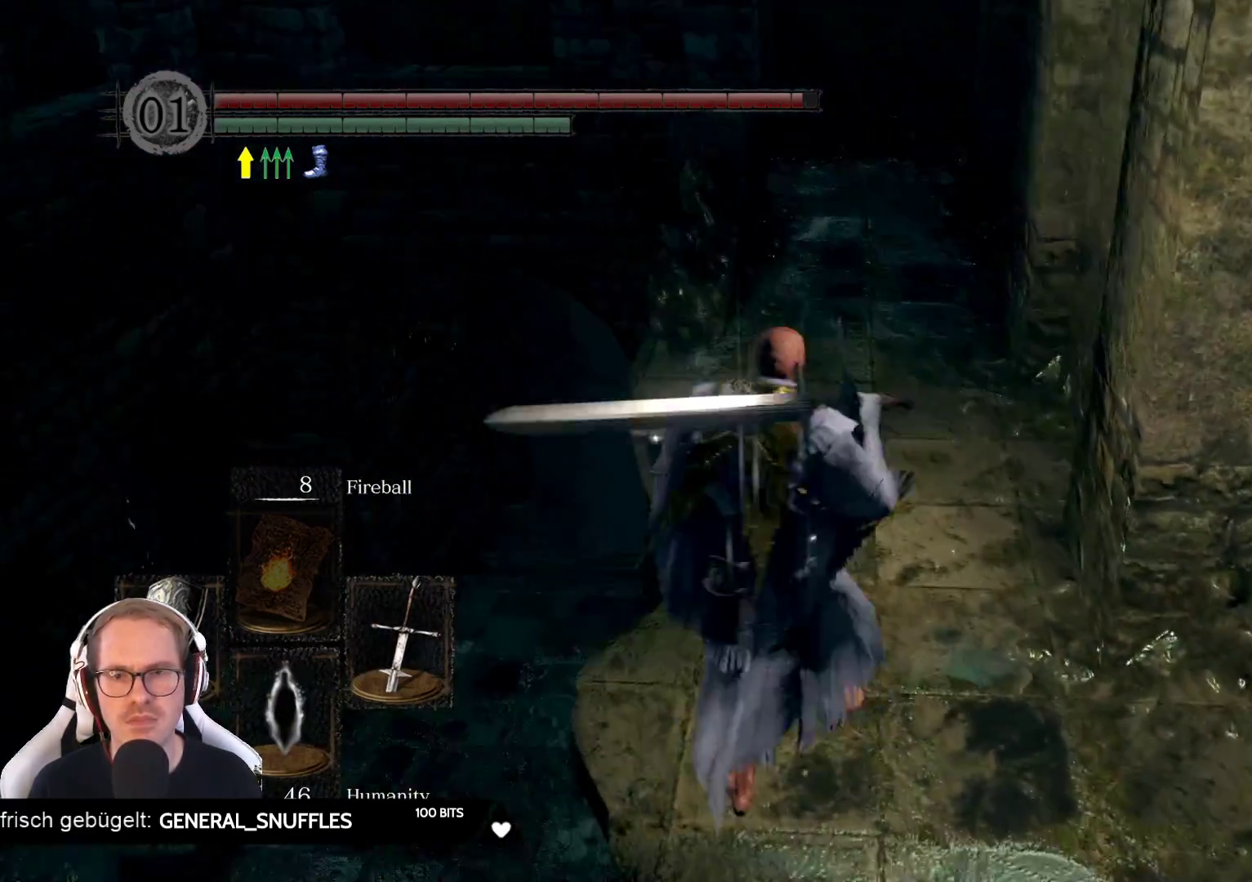
{"buttons": [], "left_stick": "up", "right_stick": "center", "events": [[283, "right_stick", "right"], [450, "right_stick", "center"]]}